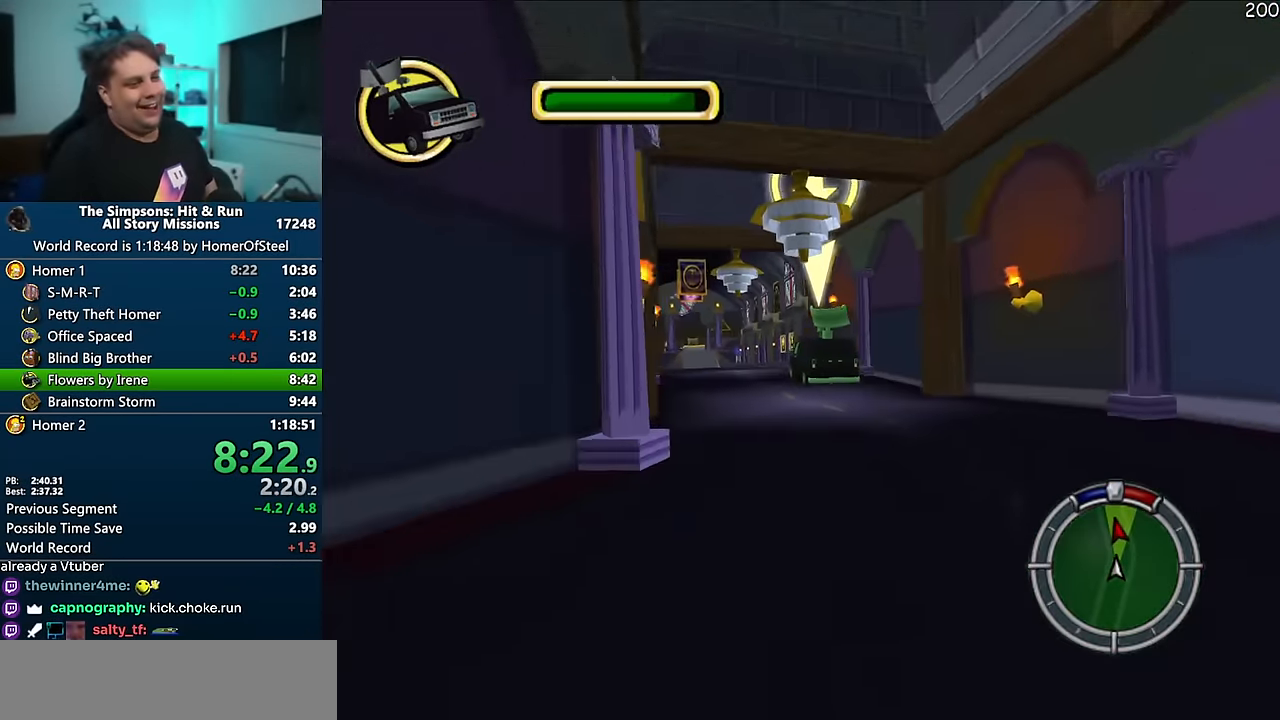
Gameplay with a controller (Xbox layout); each line is a JSON object with the inputs held at the frame after it (dt_ms = milliseconds from this image to that frame). "events" lists button and stick changes between this image and that frame as [ms after this image, input, new state], when the widget could be followed in between. Not read: L3 R3 Y.
{"dt_ms": 500, "buttons": ["A"], "left_stick": "center", "right_stick": "center", "events": [[200, "right_stick", "down"], [266, "right_stick", "center"], [333, "left_stick", "center"], [333, "right_stick", "down"], [433, "right_stick", "center"]]}
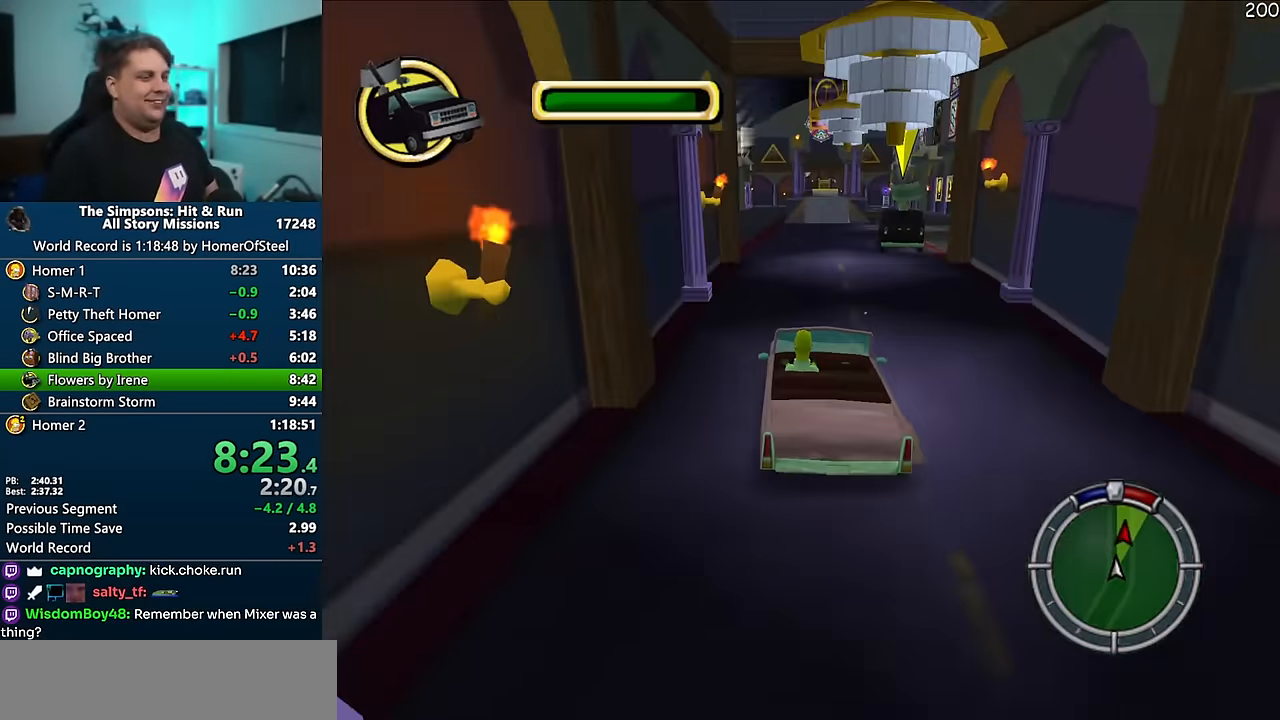
{"dt_ms": 1000, "buttons": ["A"], "left_stick": "center", "right_stick": "center", "events": [[866, "left_stick", "right"], [983, "left_stick", "center"]]}
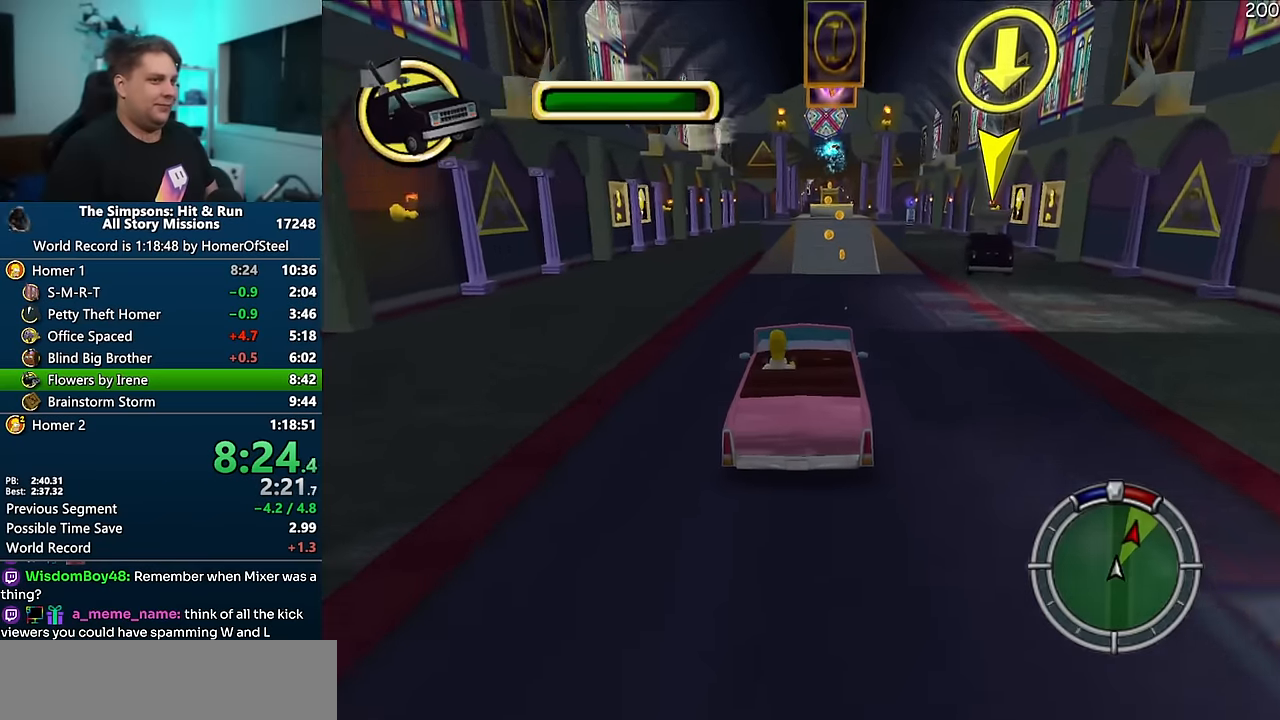
{"dt_ms": 500, "buttons": ["A"], "left_stick": "center", "right_stick": "center", "events": []}
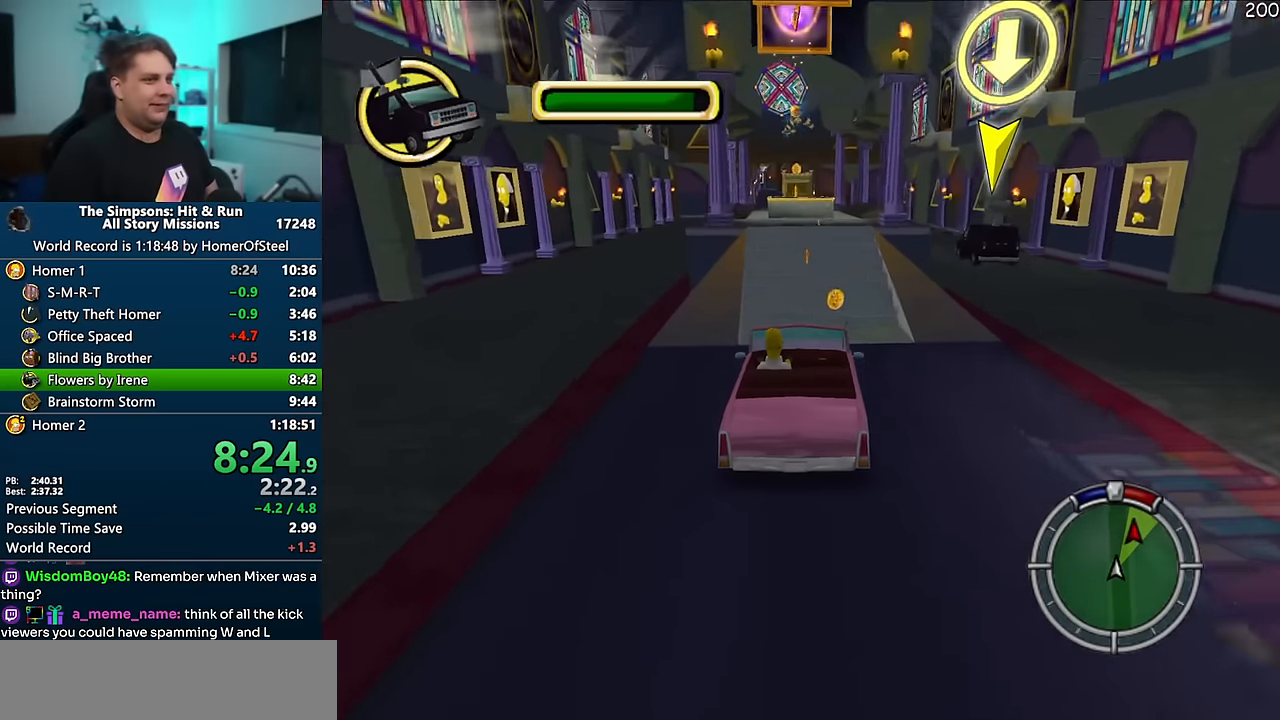
{"dt_ms": 500, "buttons": ["A"], "left_stick": "center", "right_stick": "center", "events": []}
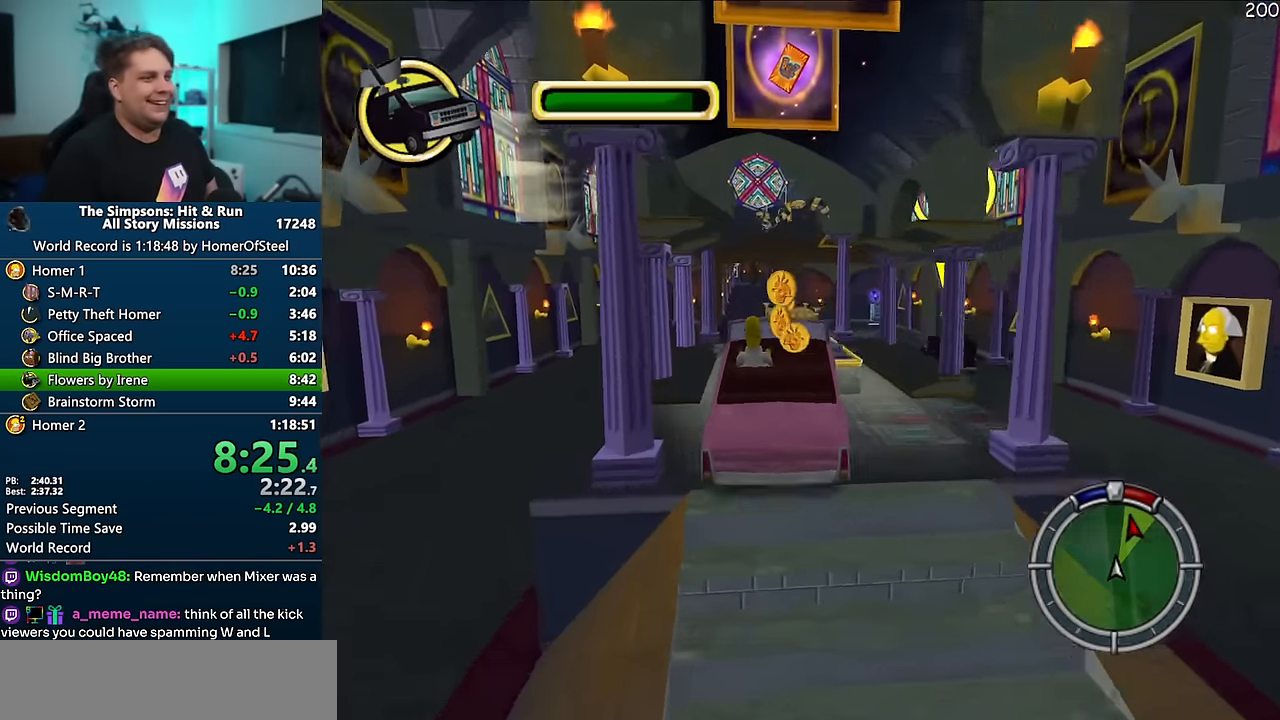
{"dt_ms": 500, "buttons": ["B", "R1"], "left_stick": "right", "right_stick": "center", "events": [[33, "left_stick", "right"], [233, "A", "up"], [350, "R1", "down"], [383, "B", "down"]]}